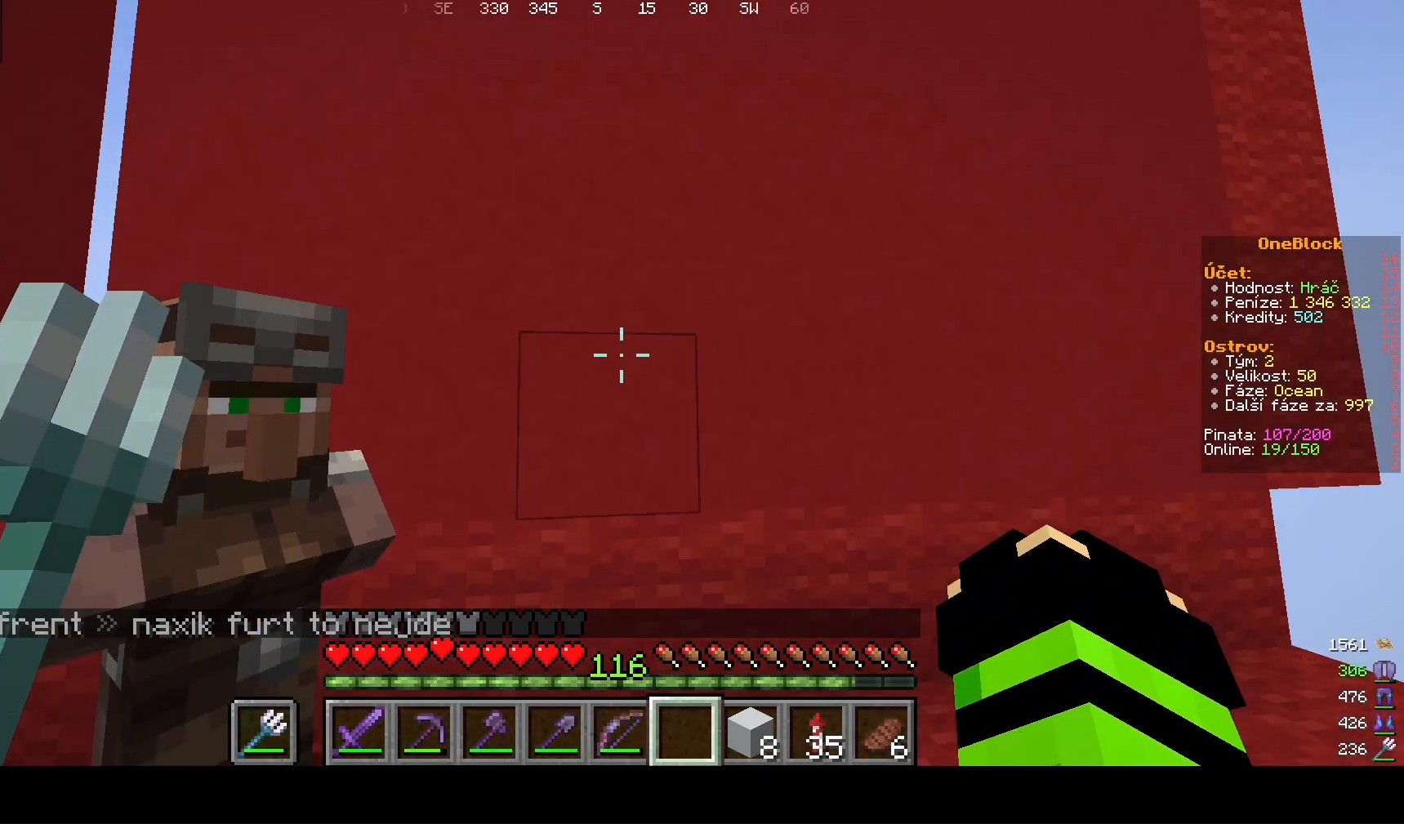
Gameplay with keyboard and mouse; each line is a JSON object with the keys and mouse buttons held at the frame after it. "events" lists presses ("down") and releases ("up") of "a", "d", "s", "w", "mouse_left" and "mouse_right" between this image and that frame as [ms after this image, input, new state], when the widget could be followed in between. "mouse_left", "mouse_right" = the "left", "right" buttons of the "mouse" list. No other keys are recorded. Fast repeated clicks can show as one long hold. Mouse movement is not recorded.
{"keys": [], "mouse": [], "events": [[33, "d", "up"], [267, "s", "up"]]}
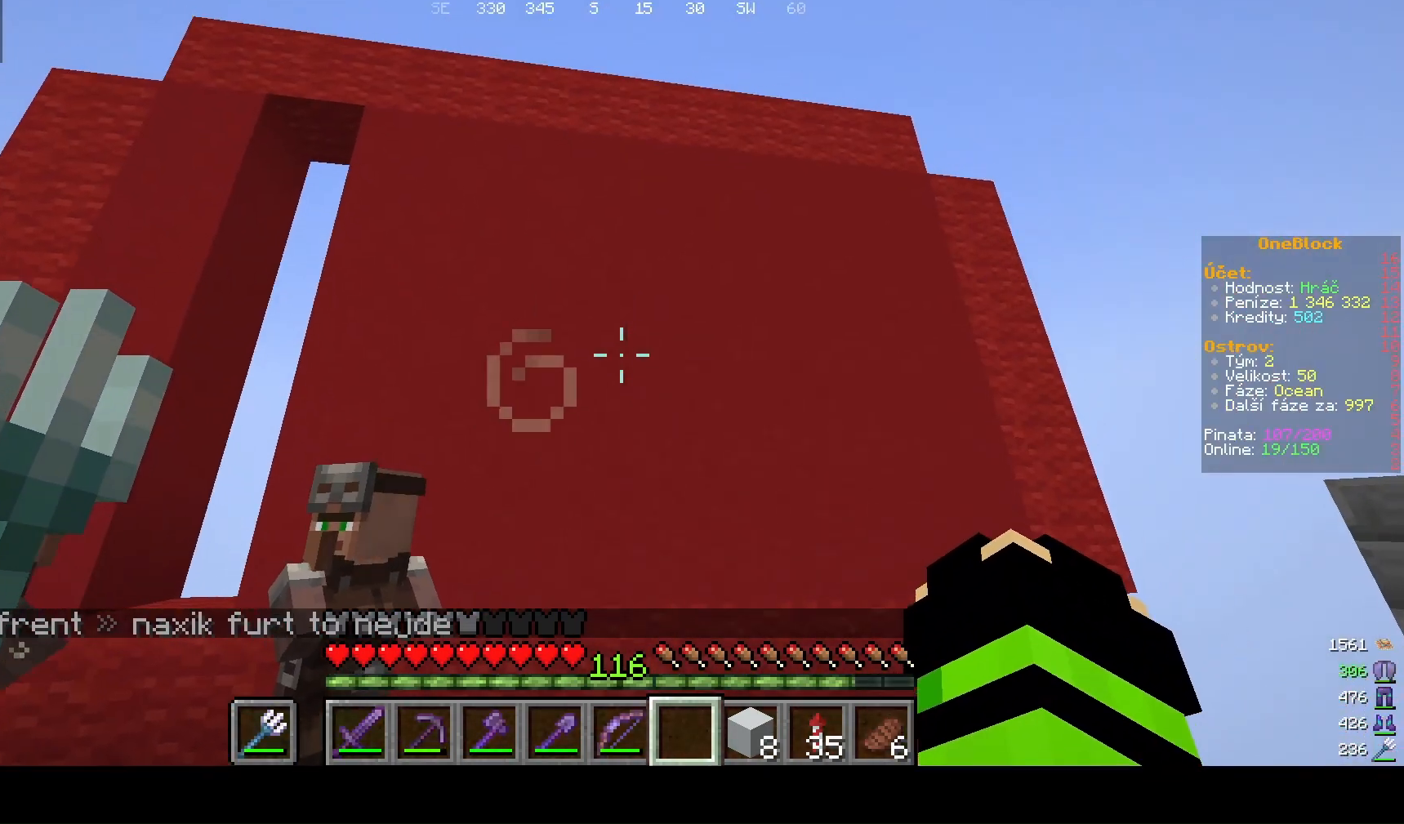
{"keys": ["d"], "mouse": [], "events": [[500, "d", "down"]]}
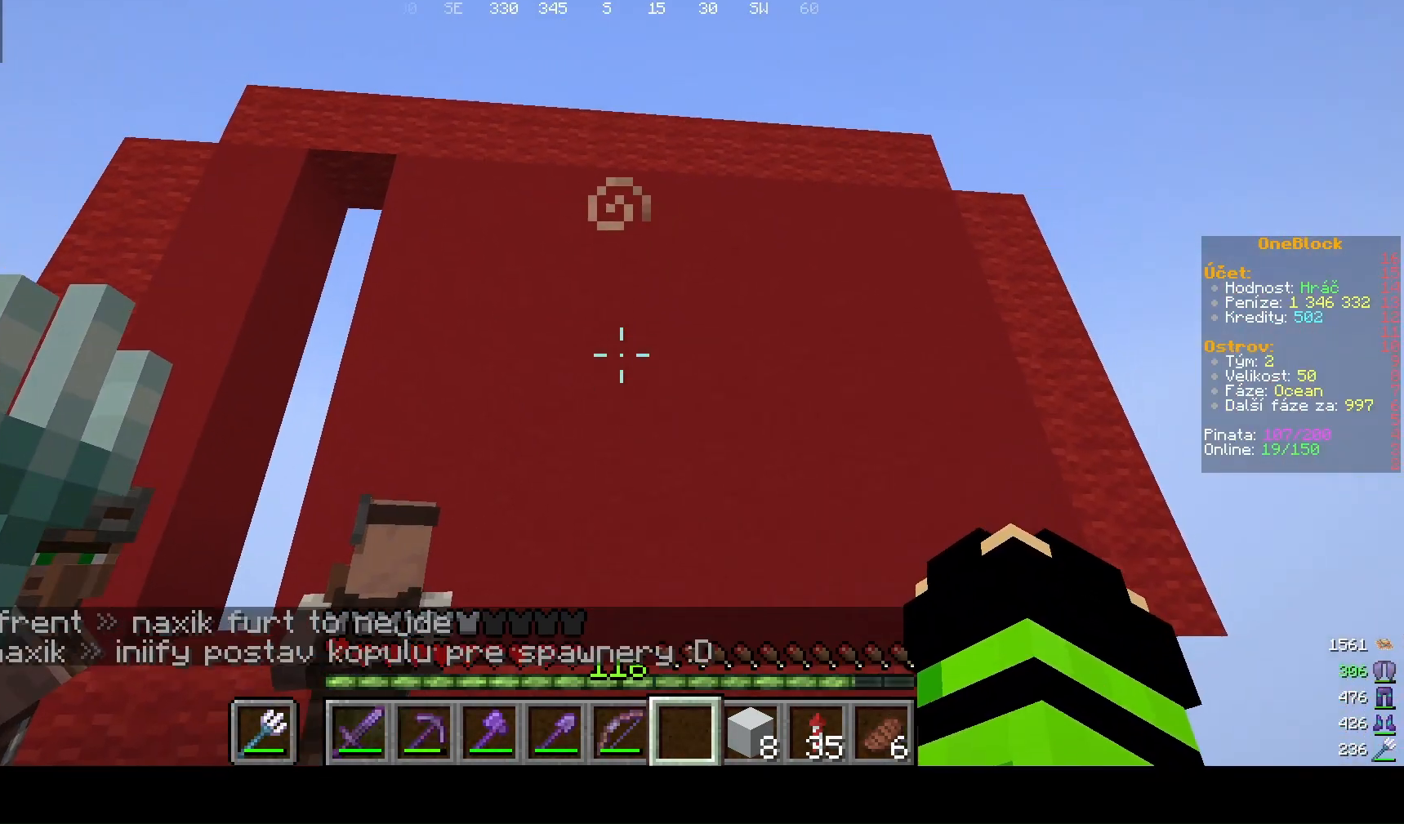
{"keys": [], "mouse": [], "events": [[200, "d", "up"]]}
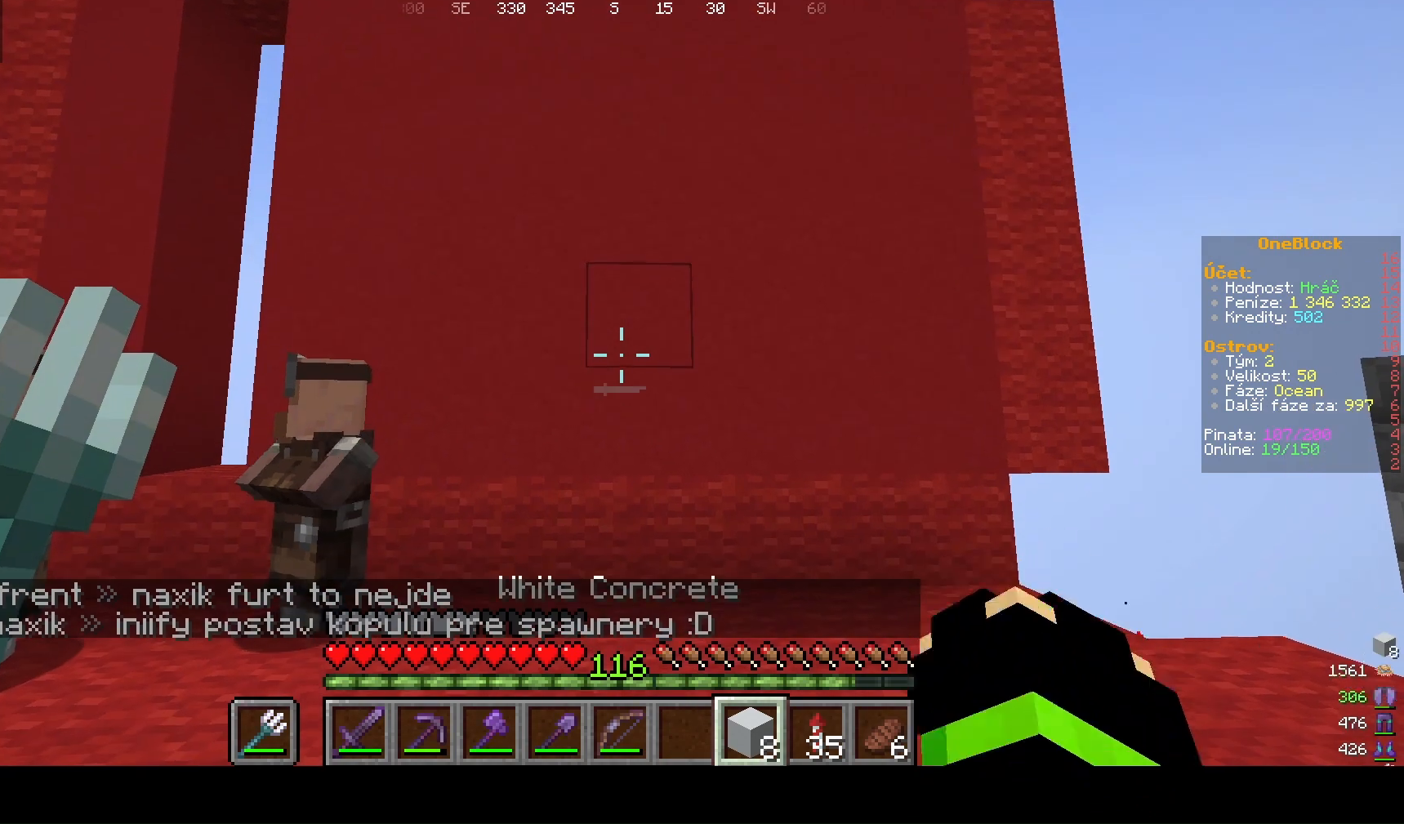
{"keys": [], "mouse": [], "events": []}
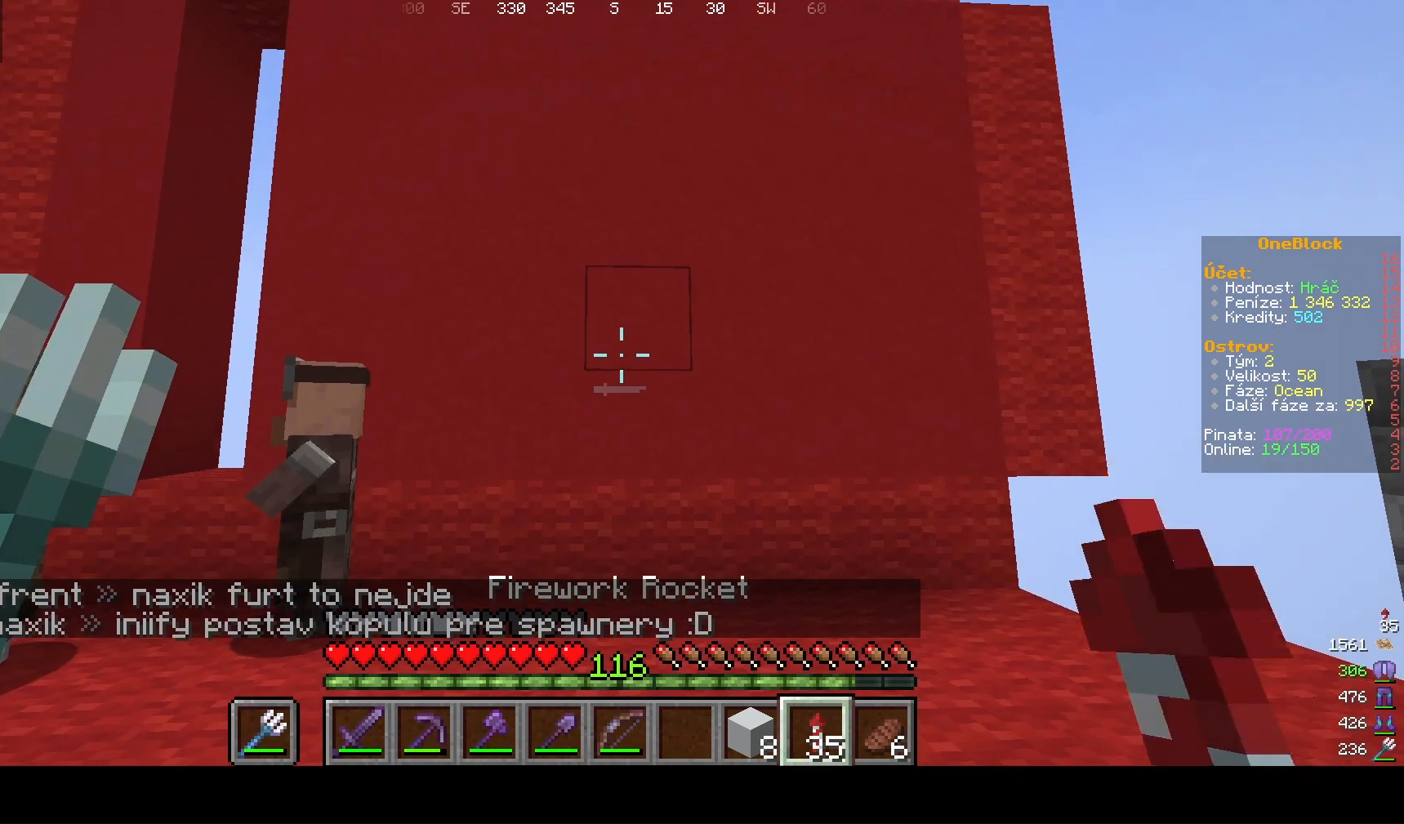
{"keys": ["s"], "mouse": [], "events": [[467, "s", "down"]]}
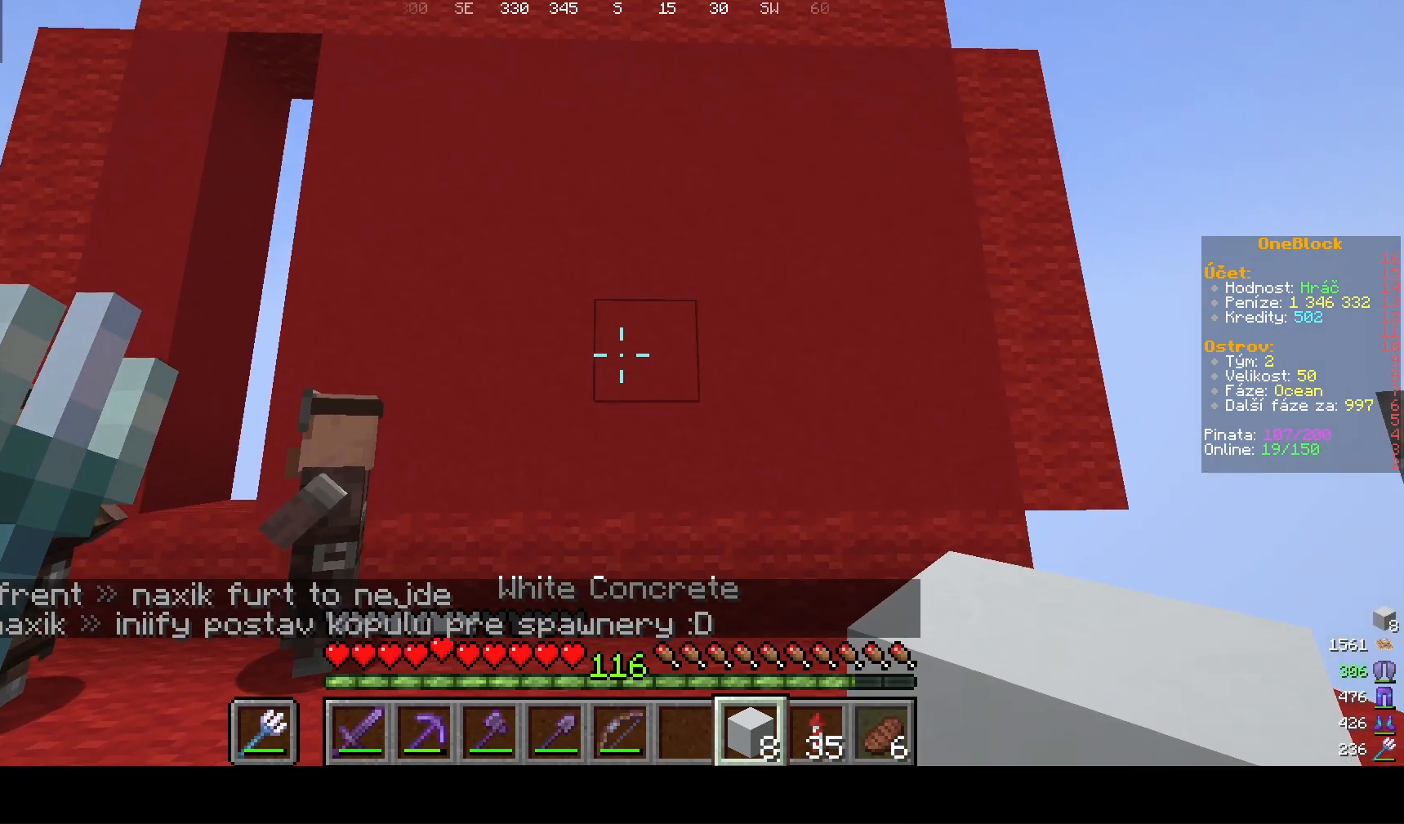
{"keys": [], "mouse": [], "events": [[367, "s", "up"]]}